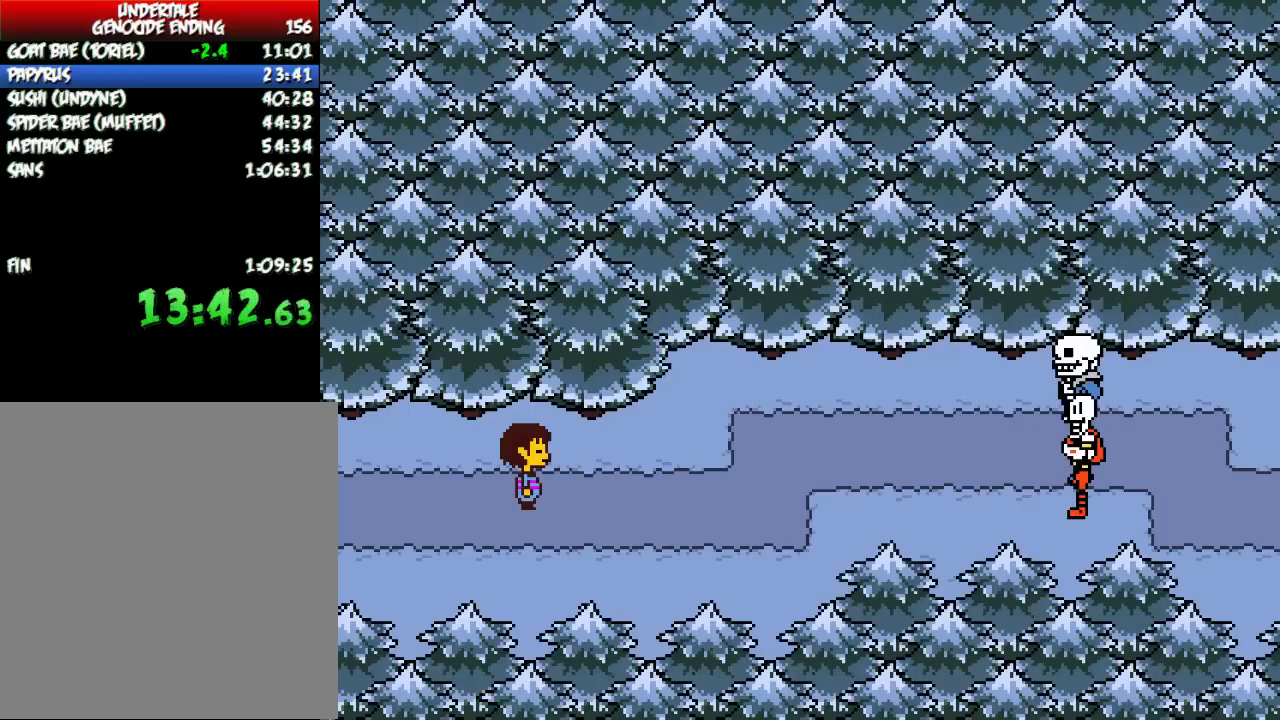
Gameplay with keyboard; each line is a JSON object with the keys held at the frame after it. "events" lists presses ("down") and releases ("up") of "c", "down", "escape", "left", "return", "right", "shift", "up", "x" and "z" between this image and that frame as [ms after this image, input, new state], when the widget could be followed in between. No other keys are recorded. Mouse input is not recorded.
{"keys": ["return", "shift"], "events": [[66, "return", "up"], [66, "shift", "up"], [66, "z", "down"], [166, "x", "down"], [166, "z", "up"], [233, "return", "down"], [233, "x", "up"], [300, "shift", "down"], [333, "return", "up"], [333, "z", "down"], [367, "shift", "up"], [433, "x", "down"], [433, "z", "up"], [500, "return", "down"], [500, "shift", "down"], [500, "x", "up"]]}
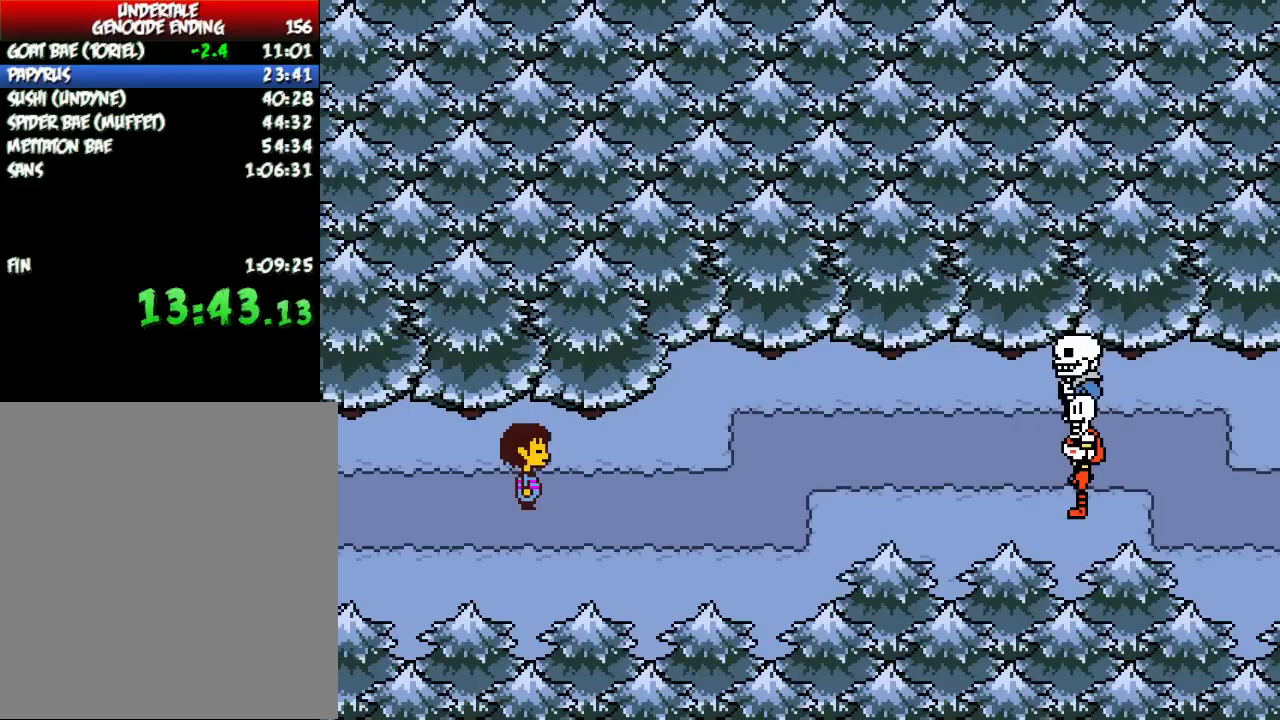
{"keys": ["shift"], "events": [[67, "return", "up"], [100, "shift", "up"], [134, "z", "down"], [200, "x", "down"], [200, "z", "up"], [234, "return", "down"], [267, "x", "up"], [300, "return", "up"], [300, "shift", "down"], [367, "shift", "up"], [367, "z", "down"], [401, "x", "down"], [401, "z", "up"], [467, "return", "down"], [467, "x", "up"], [501, "return", "up"], [501, "shift", "down"]]}
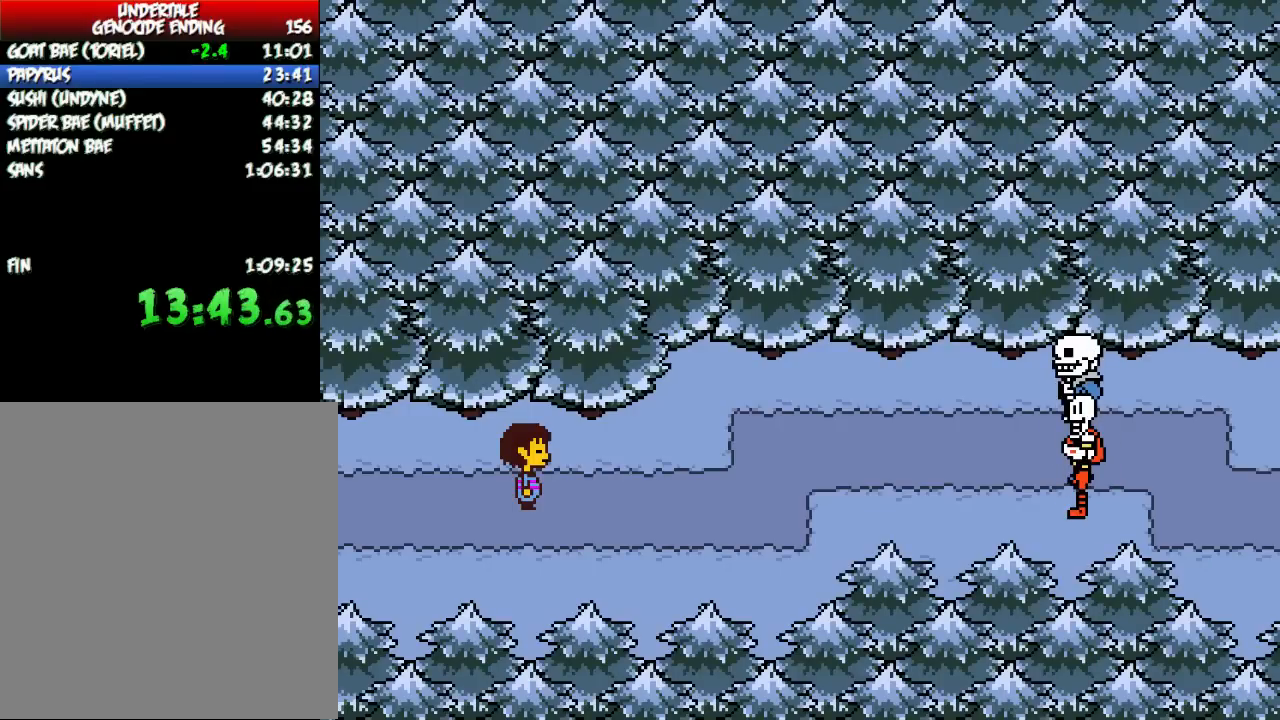
{"keys": ["return", "shift"], "events": [[66, "shift", "up"], [66, "z", "down"], [133, "x", "down"], [166, "z", "up"], [200, "return", "down"], [200, "x", "up"], [233, "shift", "down"], [300, "return", "up"], [300, "shift", "up"], [300, "z", "down"], [400, "x", "down"], [400, "z", "up"], [467, "return", "down"], [467, "shift", "down"], [467, "x", "up"]]}
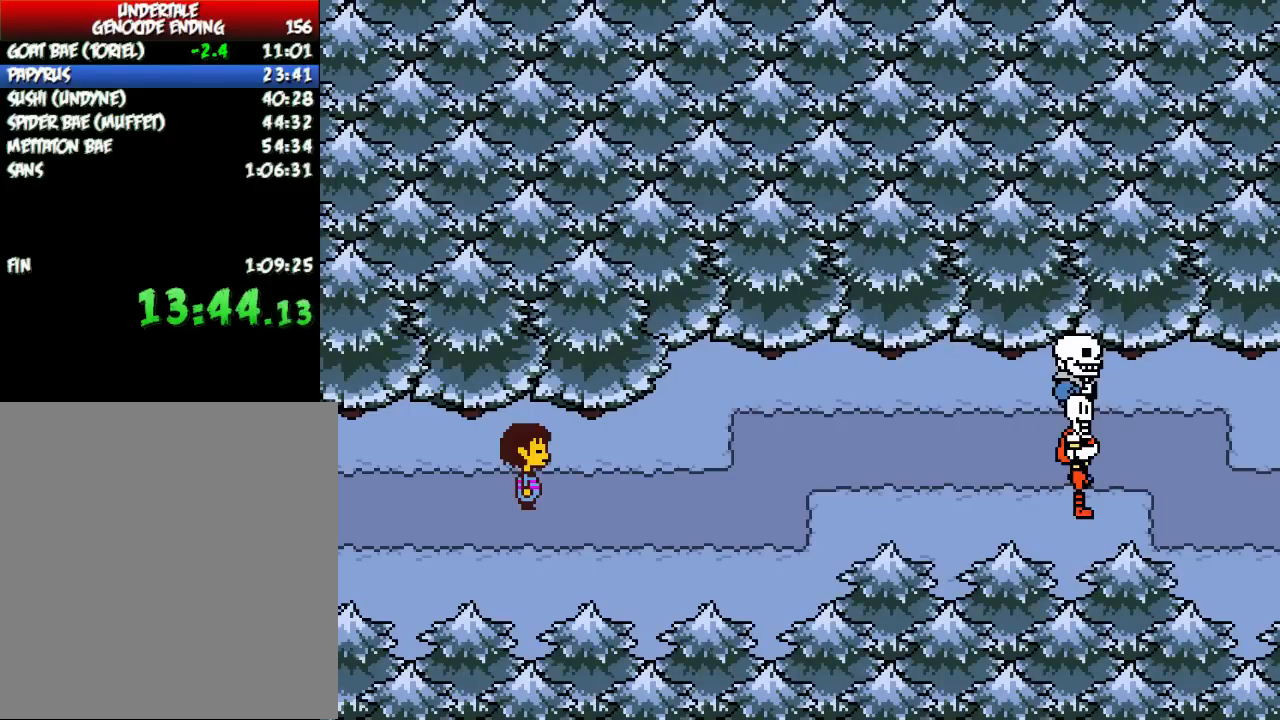
{"keys": ["shift"], "events": [[34, "return", "up"], [67, "shift", "up"], [67, "z", "down"], [134, "x", "down"], [134, "z", "up"], [200, "return", "down"], [200, "shift", "down"], [200, "x", "up"], [267, "return", "up"], [267, "shift", "up"], [300, "z", "down"], [367, "x", "down"], [367, "z", "up"], [401, "return", "down"], [434, "x", "up"], [467, "shift", "down"], [501, "return", "up"]]}
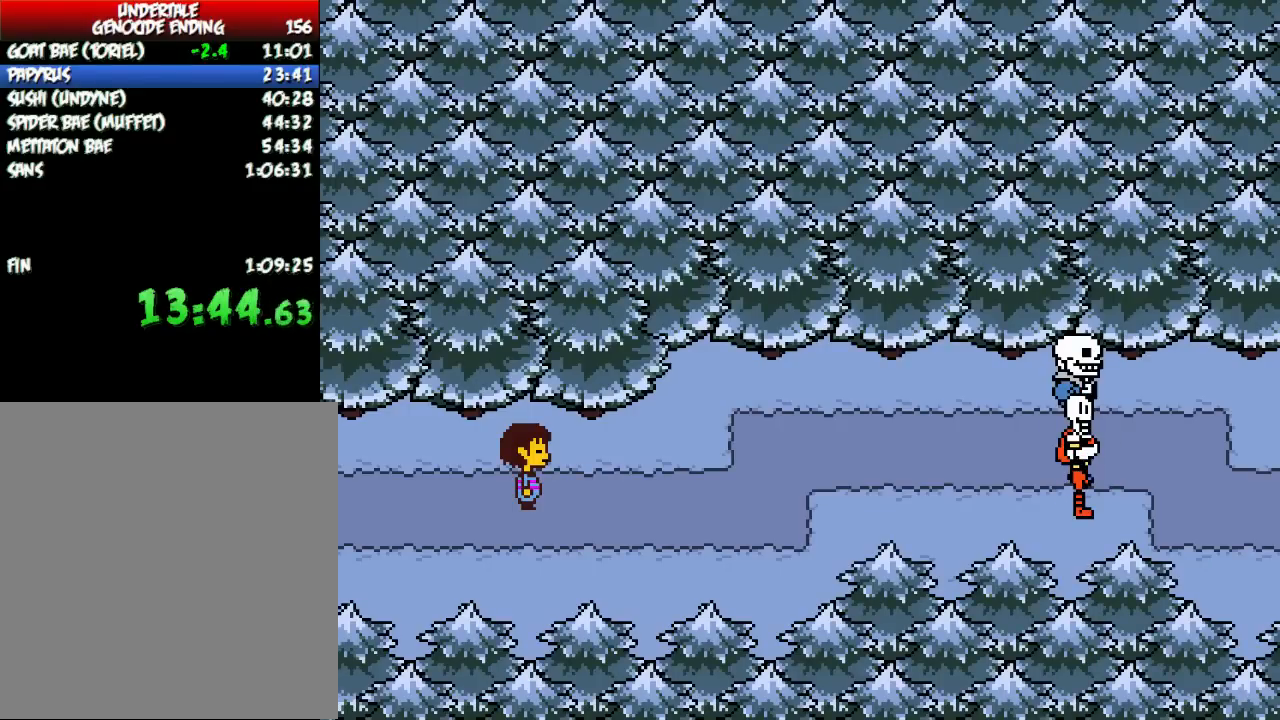
{"keys": ["z"], "events": [[33, "shift", "up"], [33, "z", "down"], [100, "x", "down"], [100, "z", "up"], [166, "return", "down"], [166, "x", "up"], [200, "shift", "down"], [233, "return", "up"], [267, "shift", "up"], [267, "z", "down"], [300, "x", "down"], [300, "z", "up"], [367, "x", "up"], [400, "return", "down"], [433, "shift", "down"], [467, "return", "up"], [467, "shift", "up"], [467, "z", "down"]]}
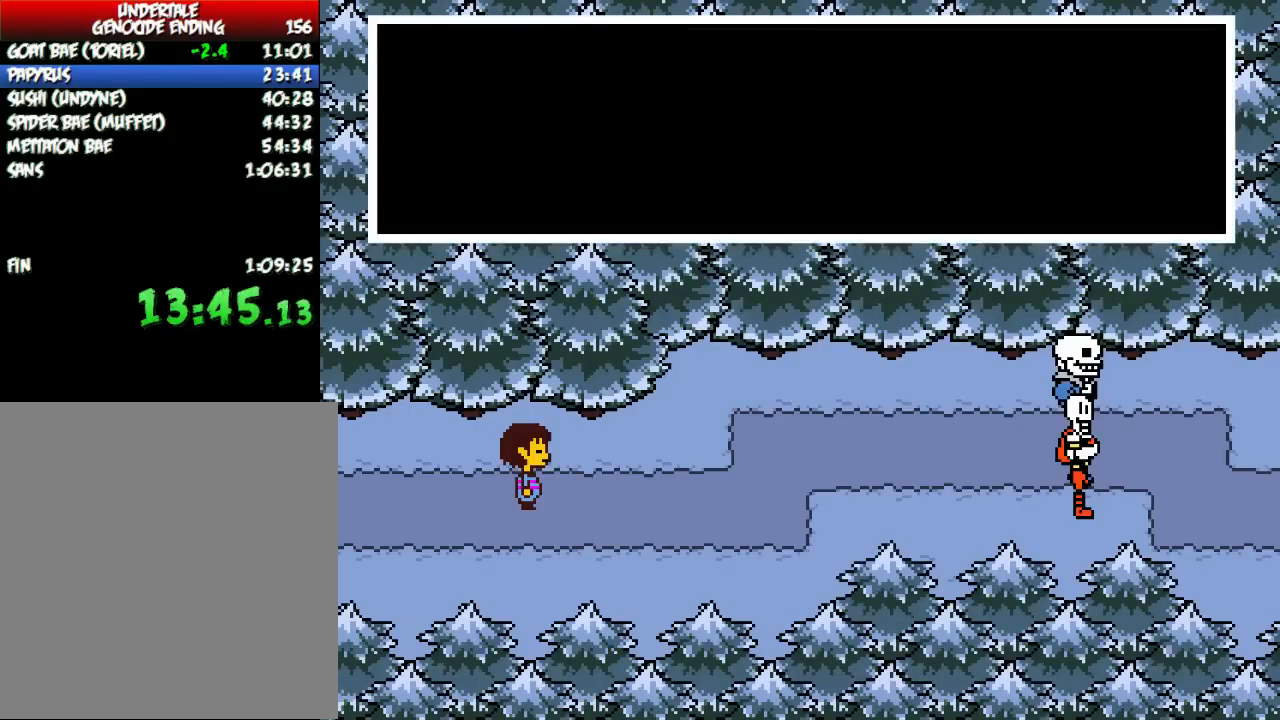
{"keys": ["x"], "events": [[33, "x", "down"], [33, "z", "up"], [100, "x", "up"], [134, "return", "down"], [134, "shift", "down"], [167, "z", "down"], [200, "return", "up"], [200, "shift", "up"], [234, "x", "down"], [267, "z", "up"], [300, "x", "up"], [334, "return", "down"], [367, "return", "up"], [367, "shift", "down"], [401, "shift", "up"], [434, "z", "down"], [467, "z", "up"], [501, "x", "down"]]}
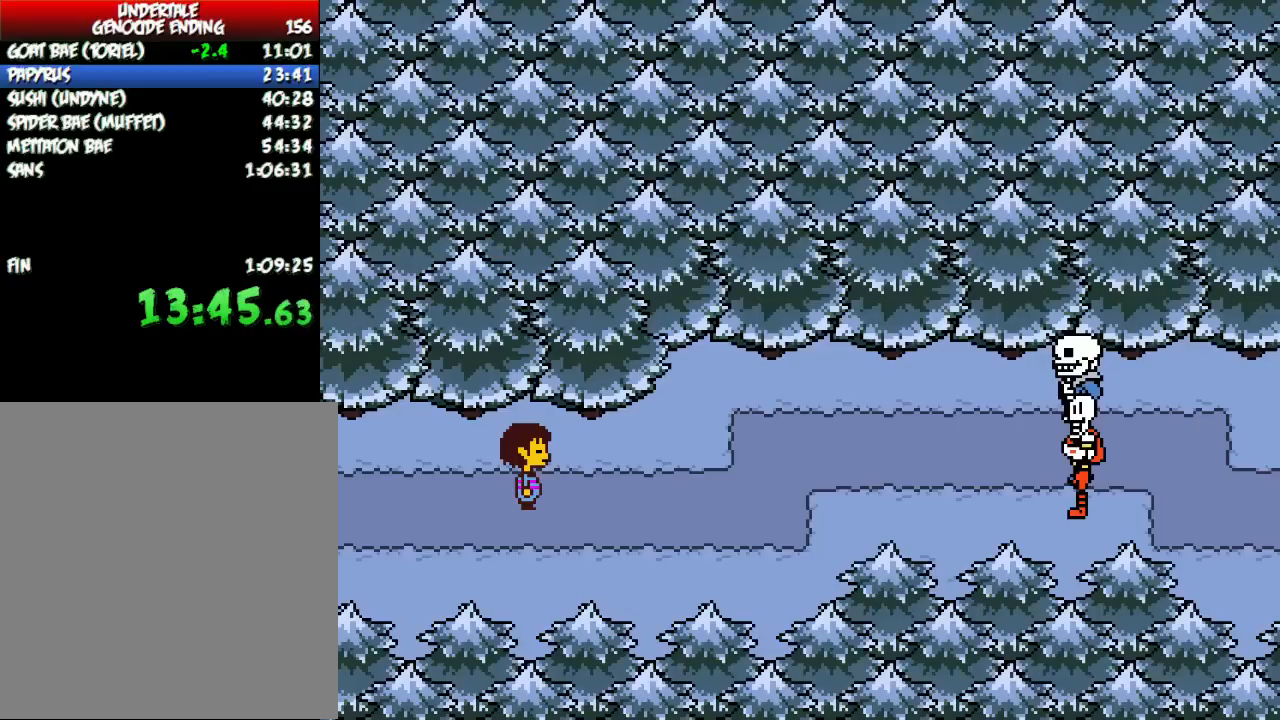
{"keys": [], "events": [[33, "return", "down"], [33, "shift", "down"], [66, "x", "up"], [133, "return", "up"], [133, "shift", "up"], [166, "z", "down"], [233, "x", "down"], [233, "z", "up"], [267, "x", "up"]]}
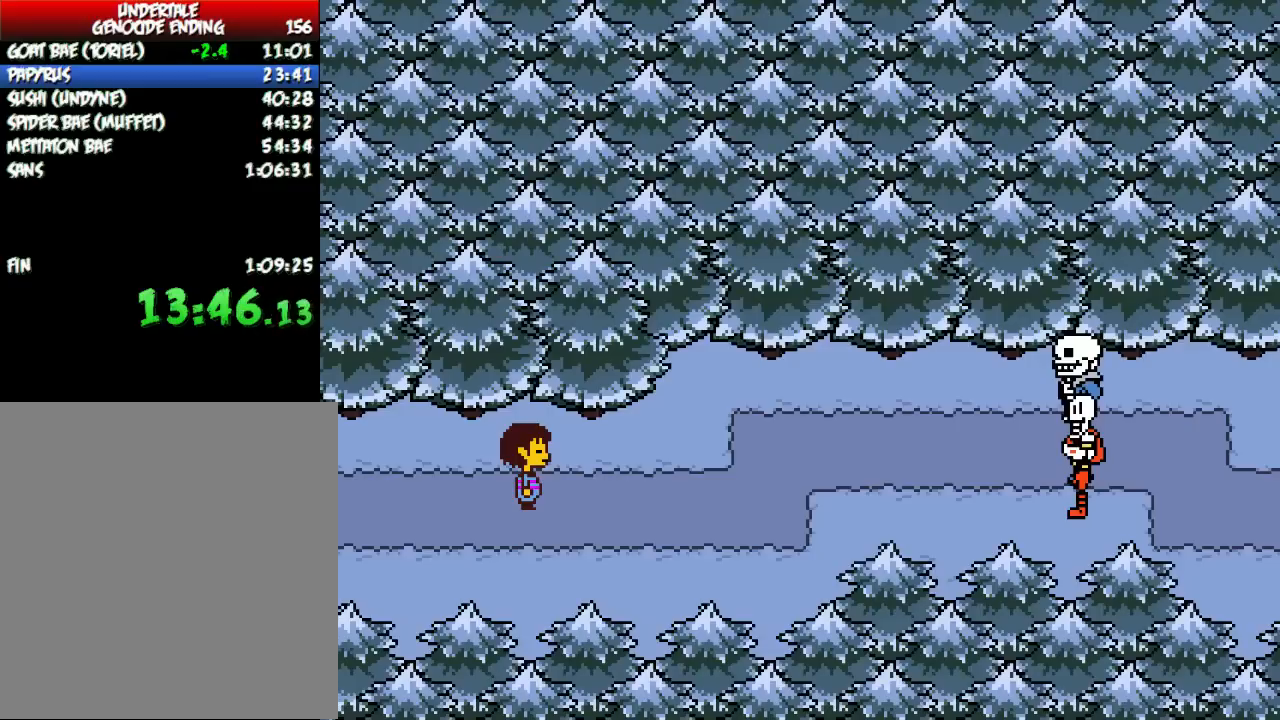
{"keys": [], "events": []}
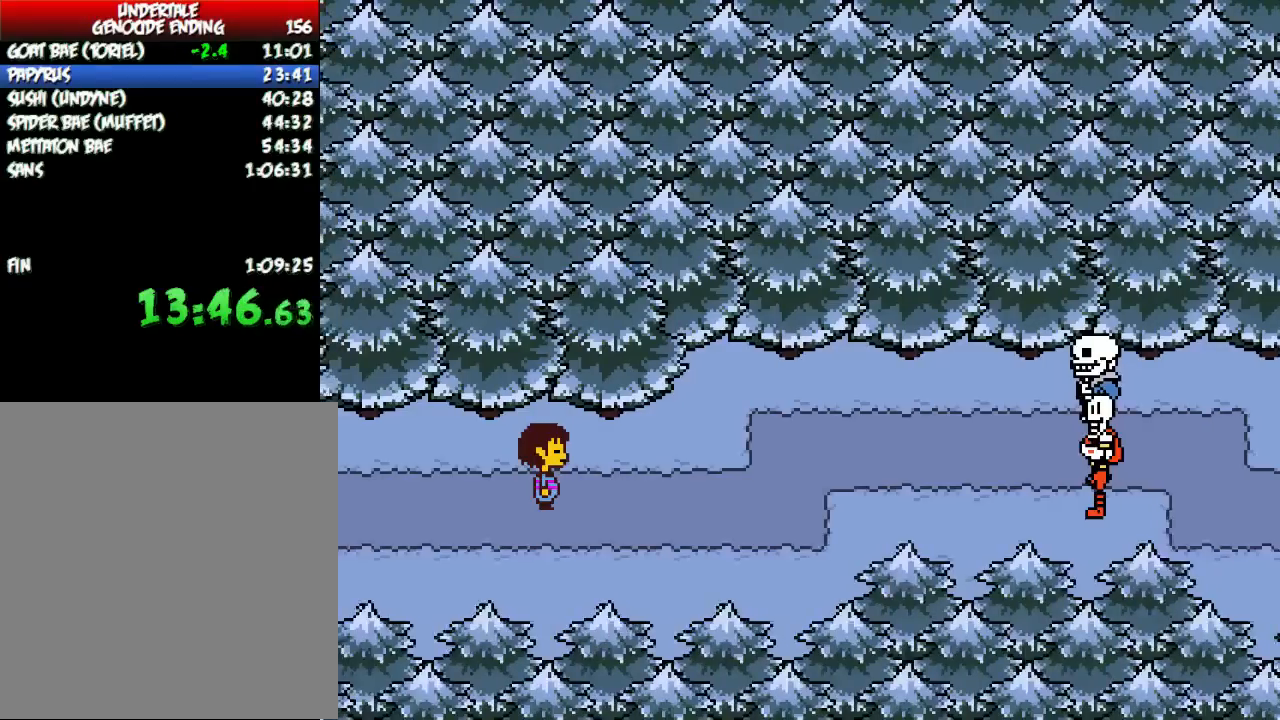
{"keys": ["z"], "events": [[400, "z", "down"]]}
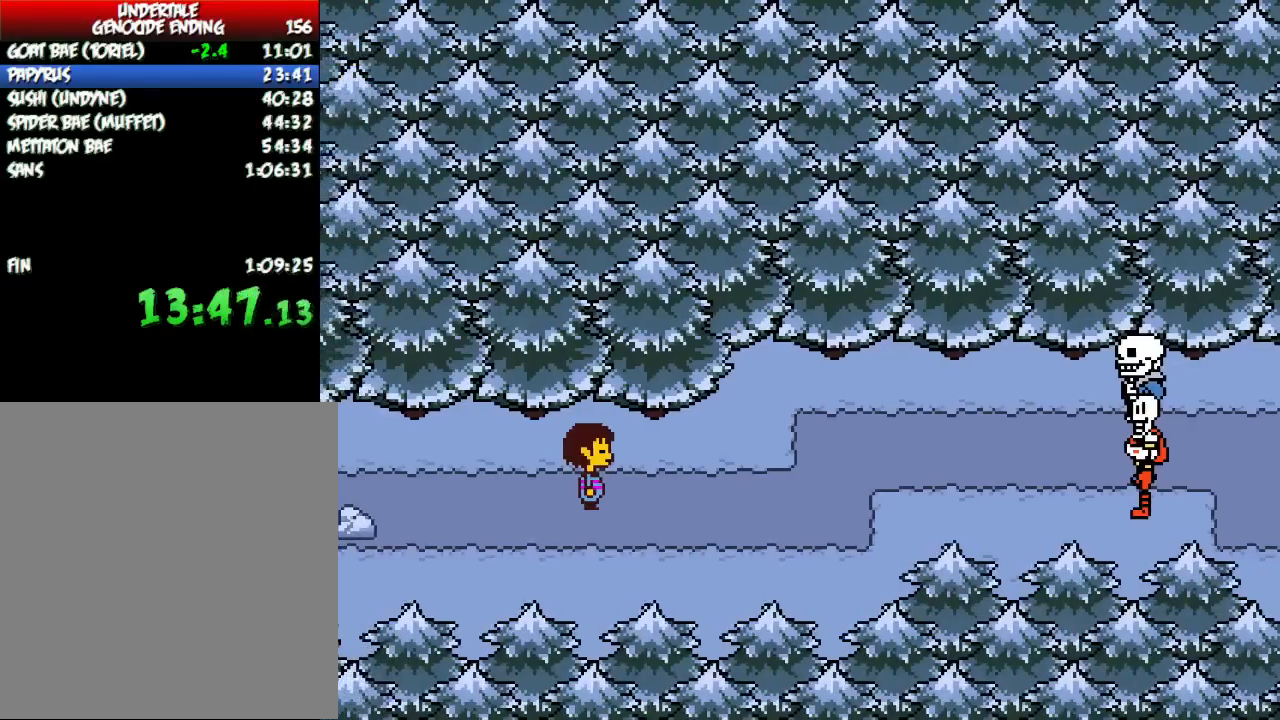
{"keys": ["z"], "events": [[134, "z", "up"], [167, "x", "down"], [367, "x", "up"], [434, "z", "down"]]}
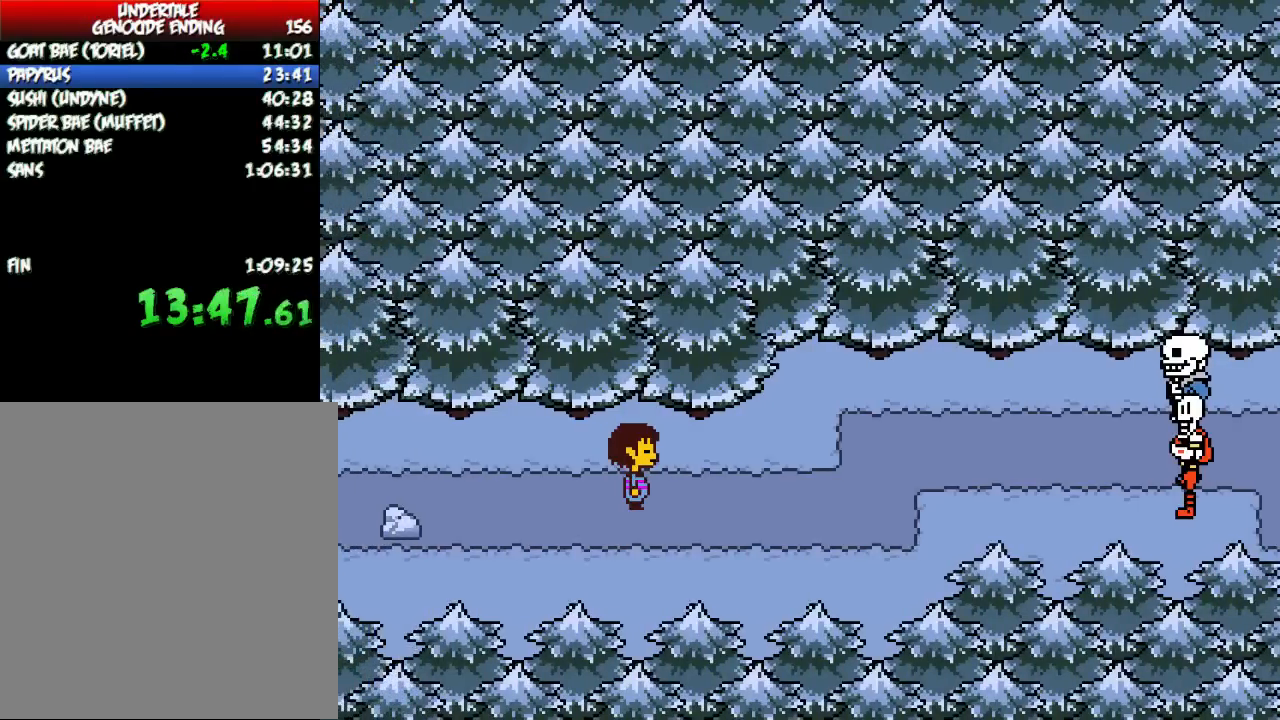
{"keys": ["x"], "events": [[166, "z", "up"], [233, "x", "down"]]}
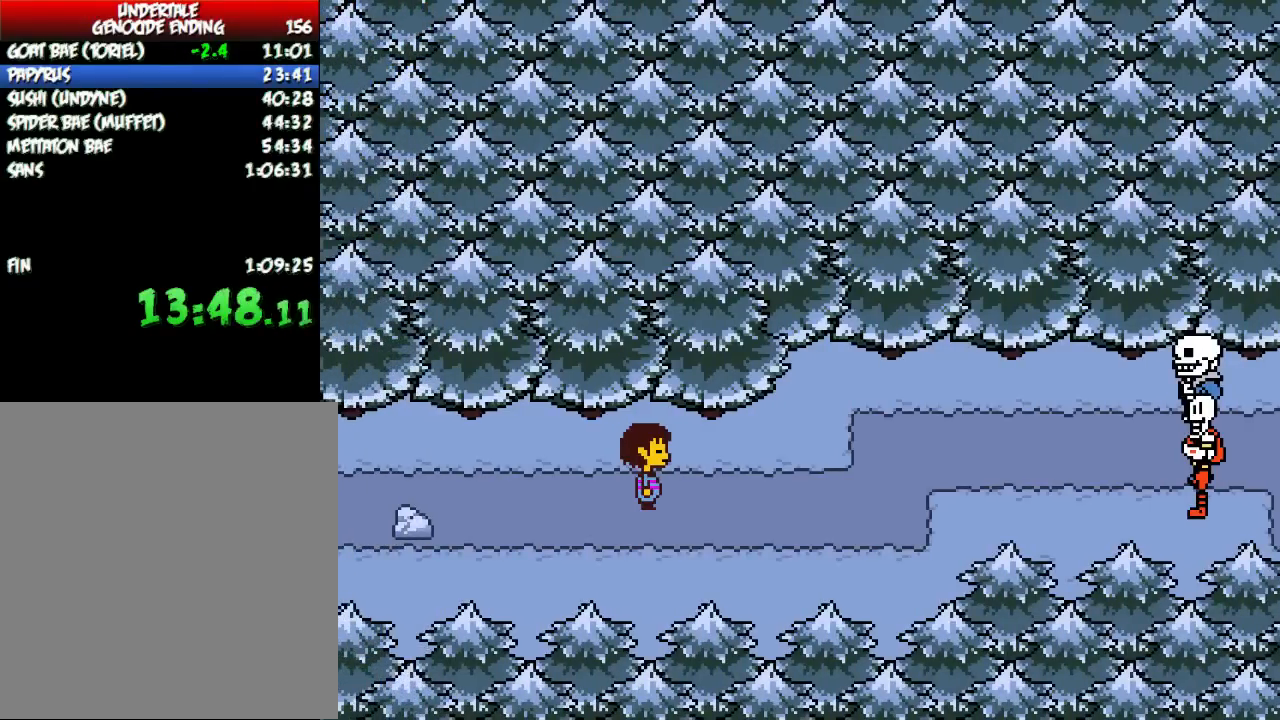
{"keys": [], "events": [[100, "x", "up"]]}
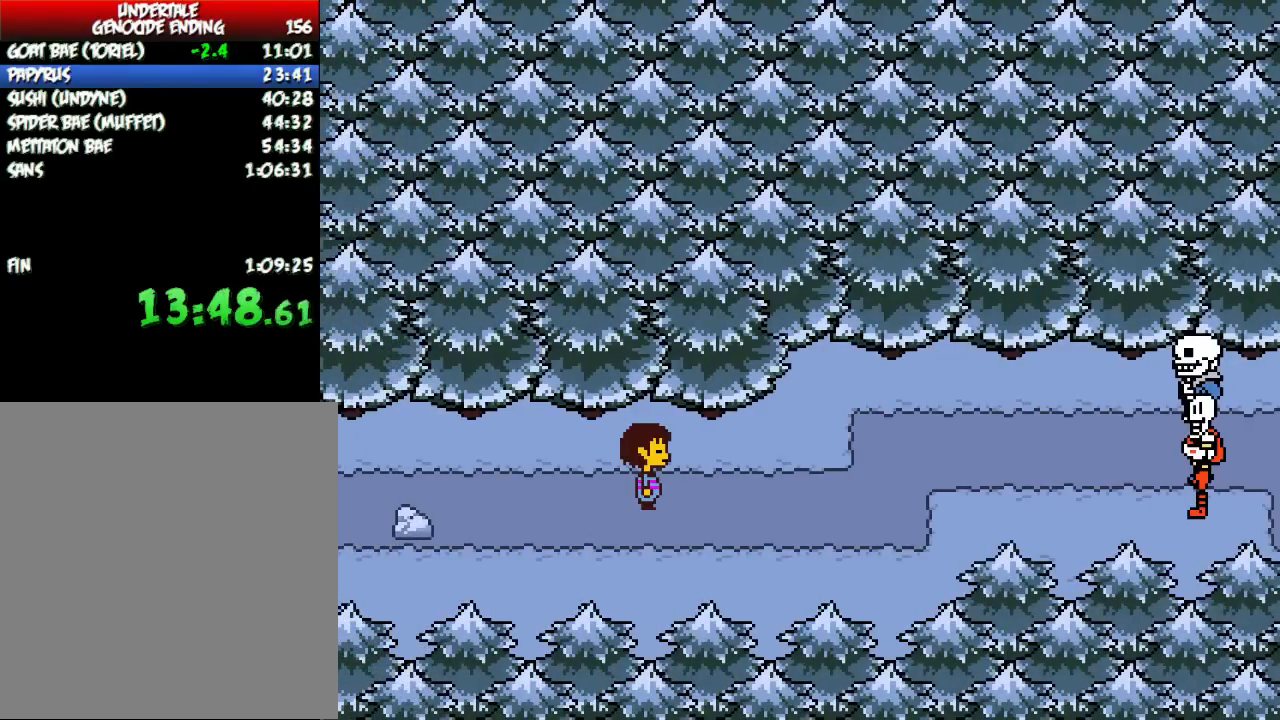
{"keys": ["x", "z"], "events": [[300, "x", "down"], [367, "x", "up"], [433, "z", "down"], [500, "x", "down"]]}
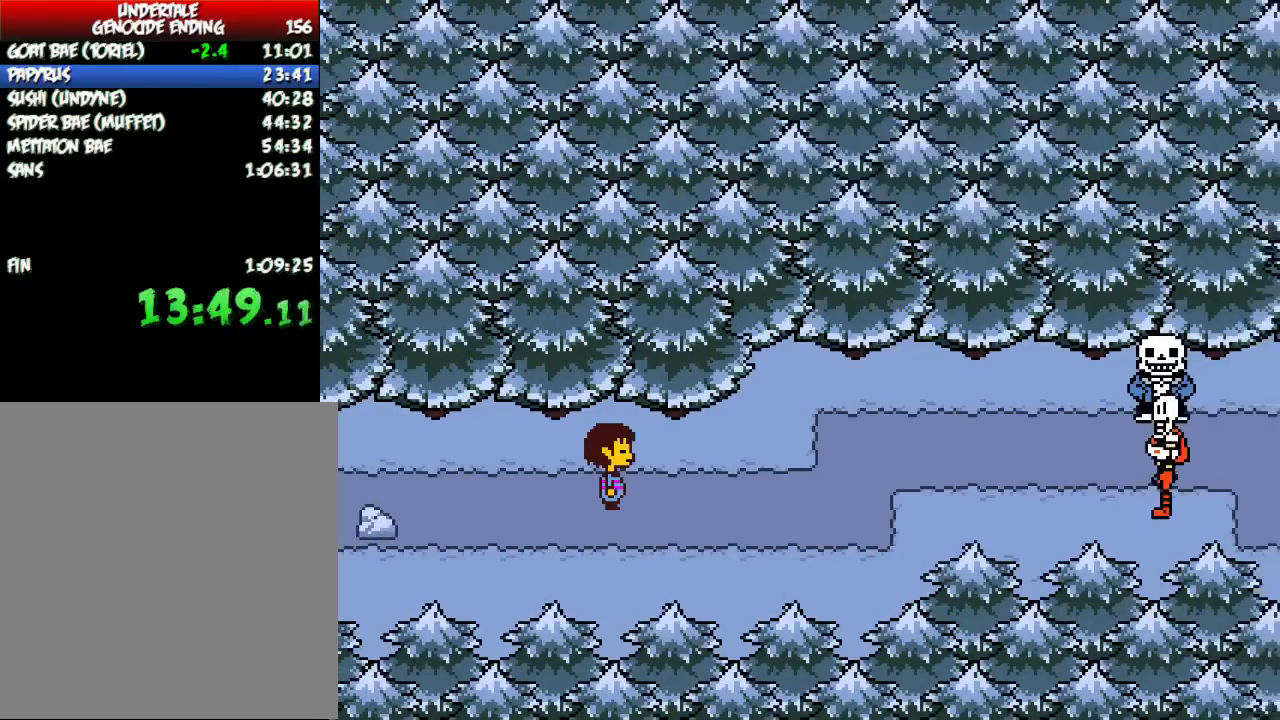
{"keys": ["return", "shift"], "events": [[33, "return", "down"], [33, "z", "up"], [67, "shift", "down"], [100, "x", "up"], [134, "return", "up"], [134, "shift", "up"], [300, "return", "down"], [300, "shift", "down"], [367, "return", "up"], [367, "z", "down"], [401, "shift", "up"], [401, "x", "down"], [434, "z", "up"], [501, "return", "down"], [501, "shift", "down"], [501, "x", "up"]]}
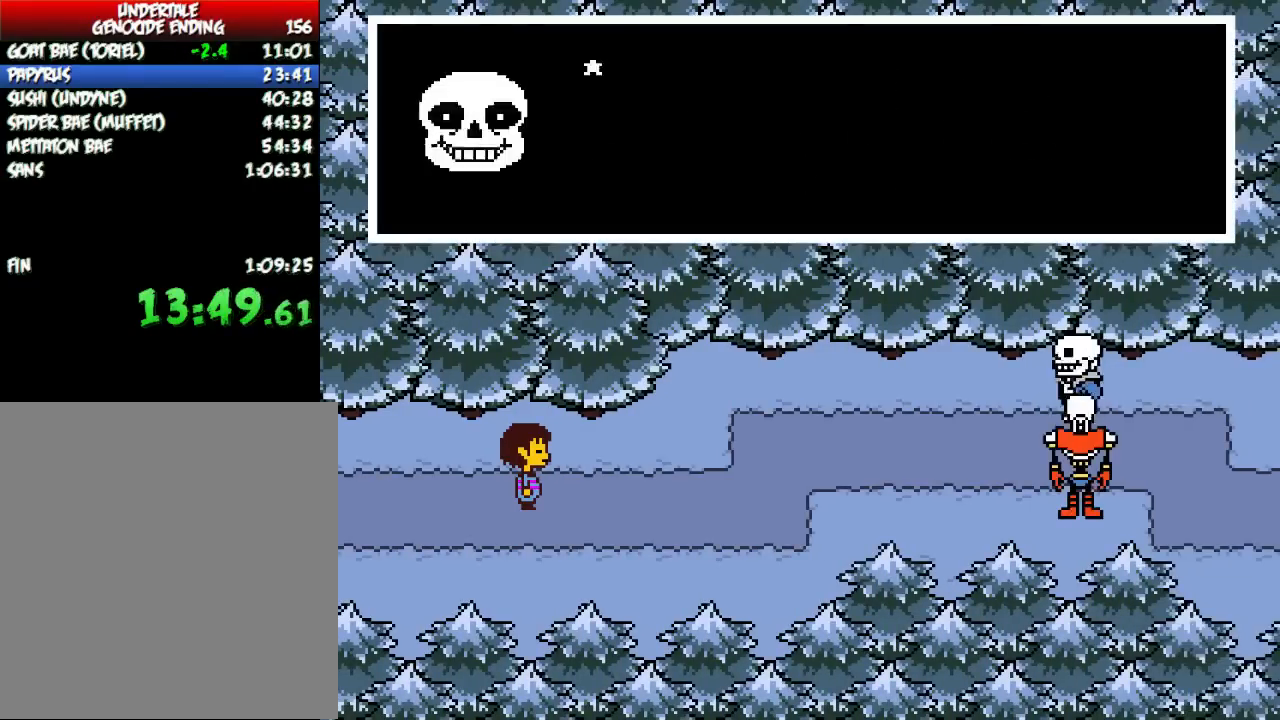
{"keys": ["return", "shift"], "events": [[100, "return", "up"], [100, "shift", "up"], [100, "z", "down"], [133, "x", "down"], [133, "z", "up"], [233, "return", "down"], [233, "x", "up"], [267, "shift", "down"], [300, "return", "up"], [300, "z", "down"], [333, "shift", "up"], [367, "x", "down"], [367, "z", "up"], [433, "x", "up"], [467, "return", "down"], [500, "shift", "down"]]}
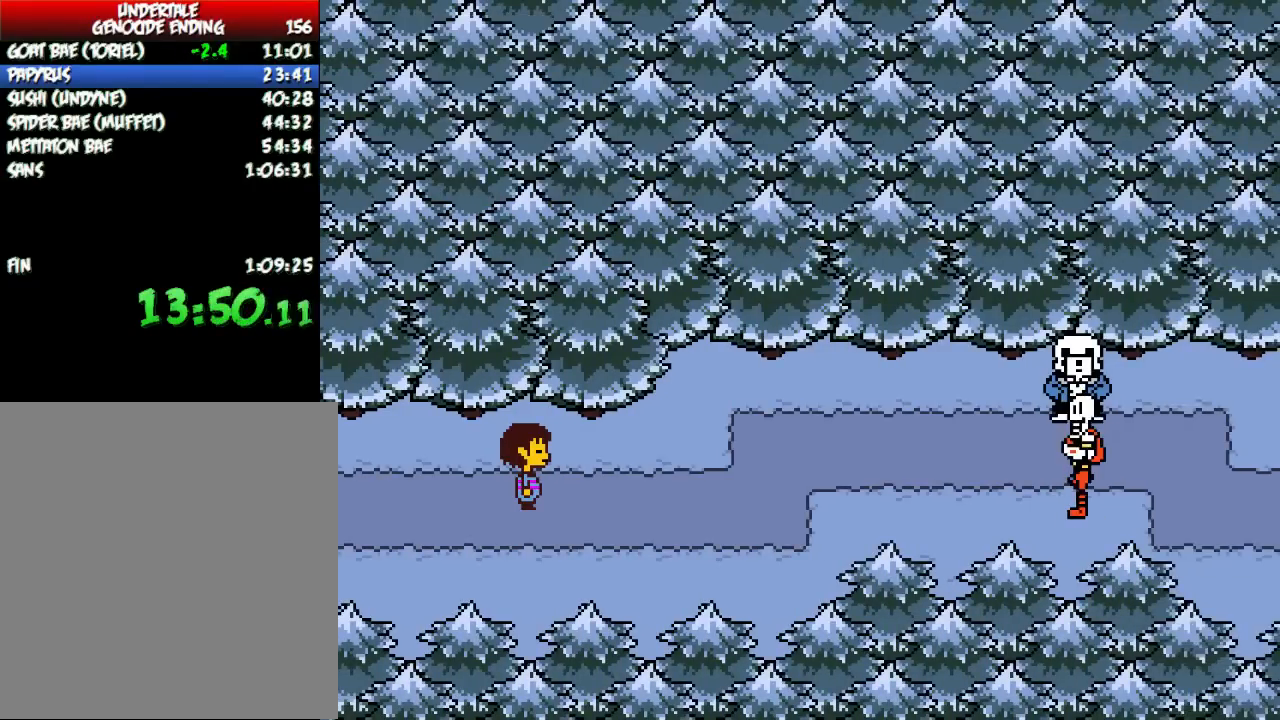
{"keys": ["return"], "events": [[34, "return", "up"], [34, "shift", "up"], [34, "z", "down"], [100, "x", "down"], [100, "z", "up"], [167, "return", "down"], [200, "shift", "down"], [200, "x", "up"], [267, "return", "up"], [267, "shift", "up"], [334, "z", "down"], [401, "z", "up"], [467, "return", "down"]]}
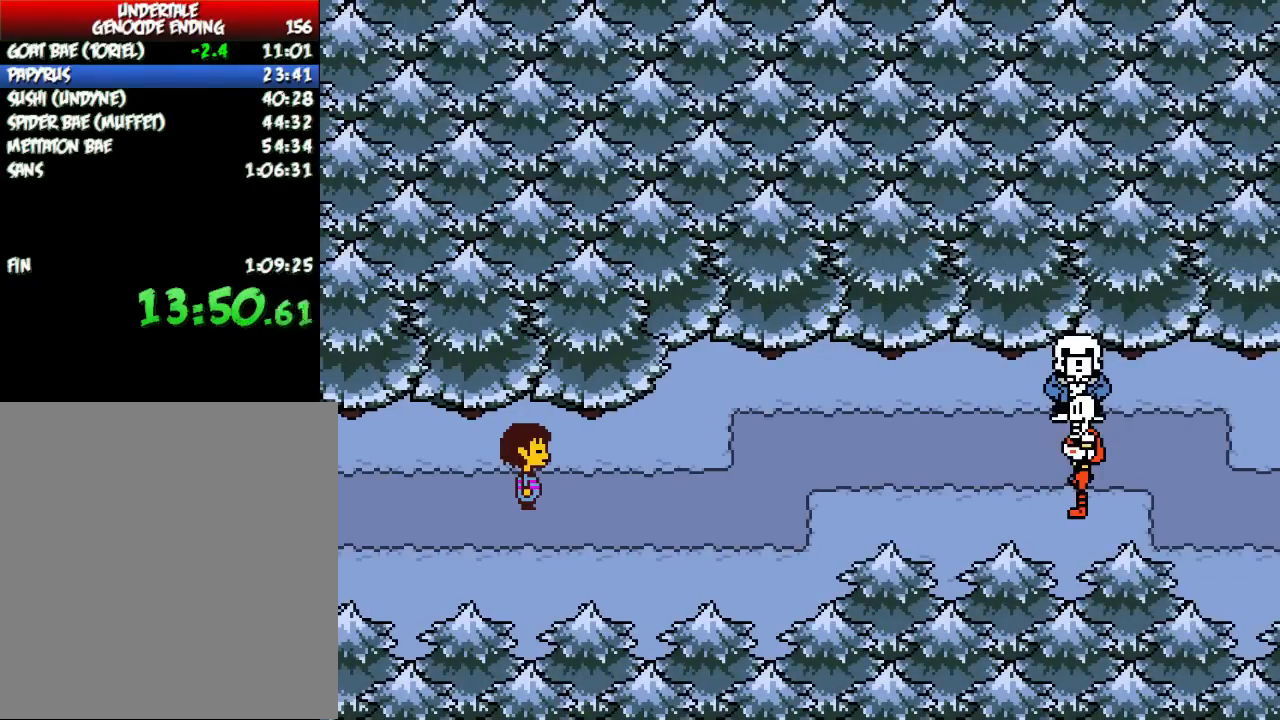
{"keys": ["return", "shift"], "events": [[33, "return", "up"], [66, "z", "down"], [133, "x", "down"], [133, "z", "up"], [200, "return", "down"], [200, "x", "up"], [267, "return", "up"], [267, "shift", "down"], [333, "shift", "up"], [333, "z", "down"], [367, "x", "down"], [400, "z", "up"], [433, "x", "up"], [467, "return", "down"], [467, "shift", "down"]]}
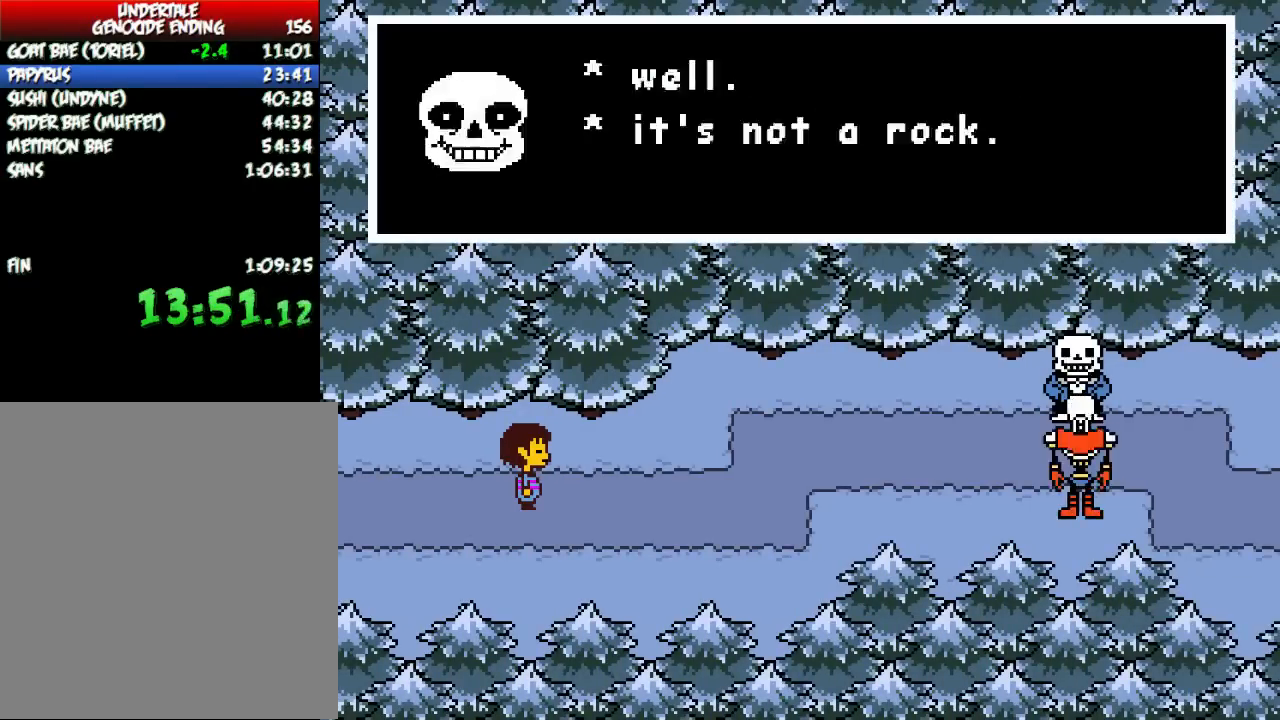
{"keys": ["x"], "events": [[34, "return", "up"], [34, "shift", "up"], [34, "z", "down"], [100, "x", "down"], [100, "z", "up"], [167, "return", "down"], [167, "shift", "down"], [167, "x", "up"], [200, "return", "up"], [234, "shift", "up"], [234, "z", "down"], [300, "x", "down"], [300, "z", "up"], [367, "x", "up"], [401, "return", "down"], [401, "shift", "down"], [434, "shift", "up"], [434, "z", "down"], [467, "return", "up"], [501, "x", "down"], [501, "z", "up"]]}
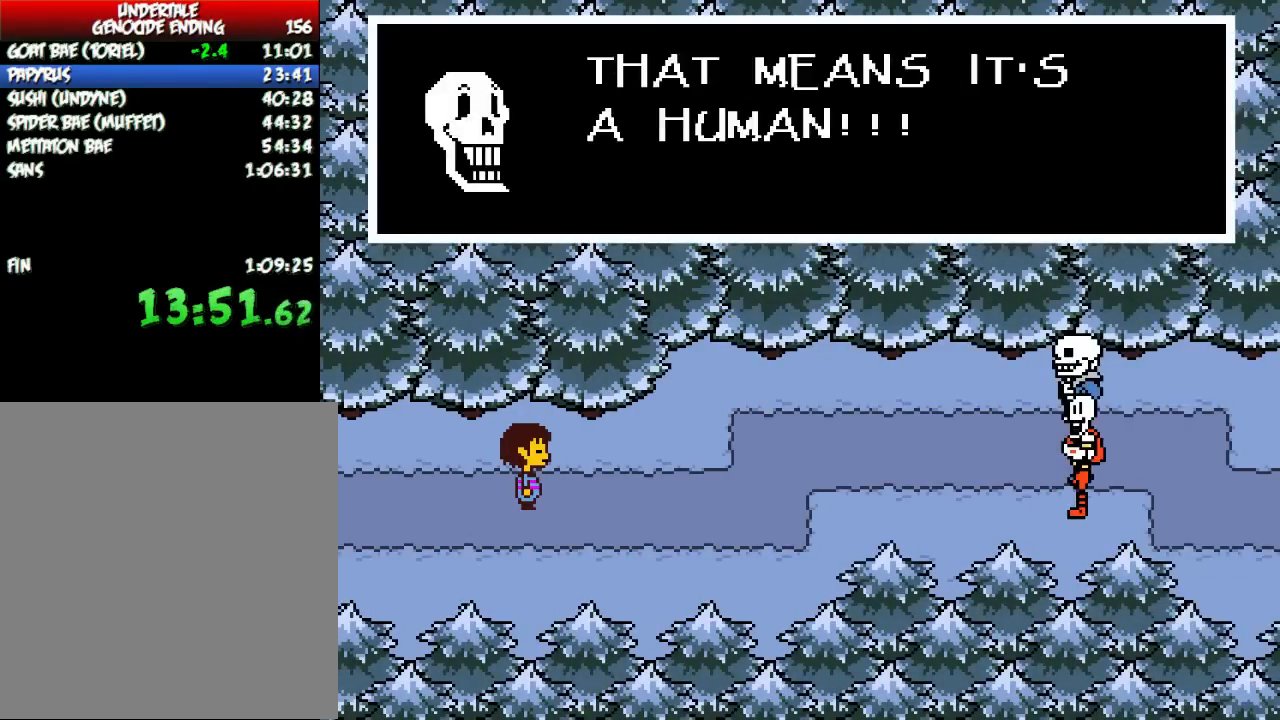
{"keys": ["return", "shift"], "events": [[66, "x", "up"], [100, "return", "down"], [100, "shift", "down"], [133, "shift", "up"], [166, "return", "up"], [166, "z", "down"], [200, "x", "down"], [233, "z", "up"], [267, "x", "up"], [300, "return", "down"], [300, "shift", "down"], [333, "shift", "up"], [367, "return", "up"], [367, "z", "down"], [400, "x", "down"], [433, "z", "up"], [467, "return", "down"], [467, "shift", "down"], [467, "x", "up"]]}
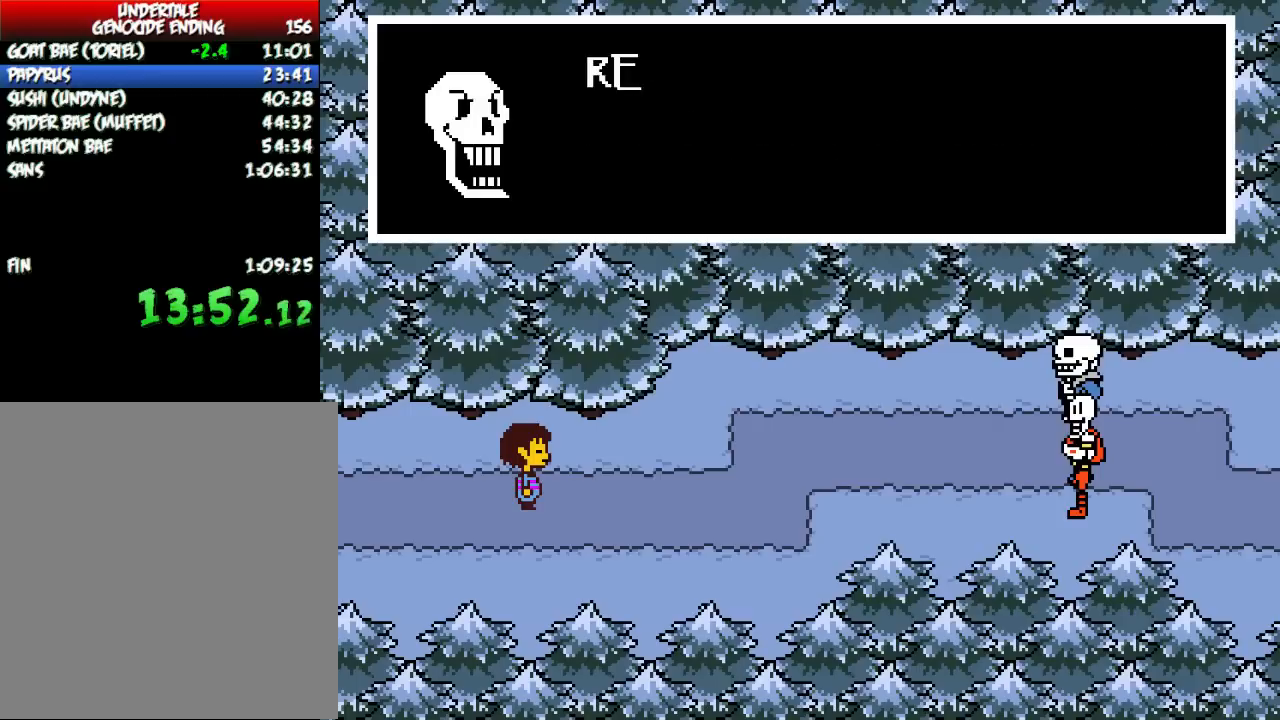
{"keys": ["x"], "events": [[34, "return", "up"], [34, "shift", "up"], [67, "z", "down"], [134, "x", "down"], [134, "z", "up"], [167, "x", "up"], [200, "return", "down"], [200, "shift", "down"], [234, "return", "up"], [234, "shift", "up"], [234, "z", "down"], [267, "x", "down"], [267, "z", "up"], [334, "x", "up"], [367, "return", "down"], [401, "shift", "down"], [434, "return", "up"], [434, "shift", "up"], [434, "z", "down"], [467, "x", "down"], [467, "z", "up"]]}
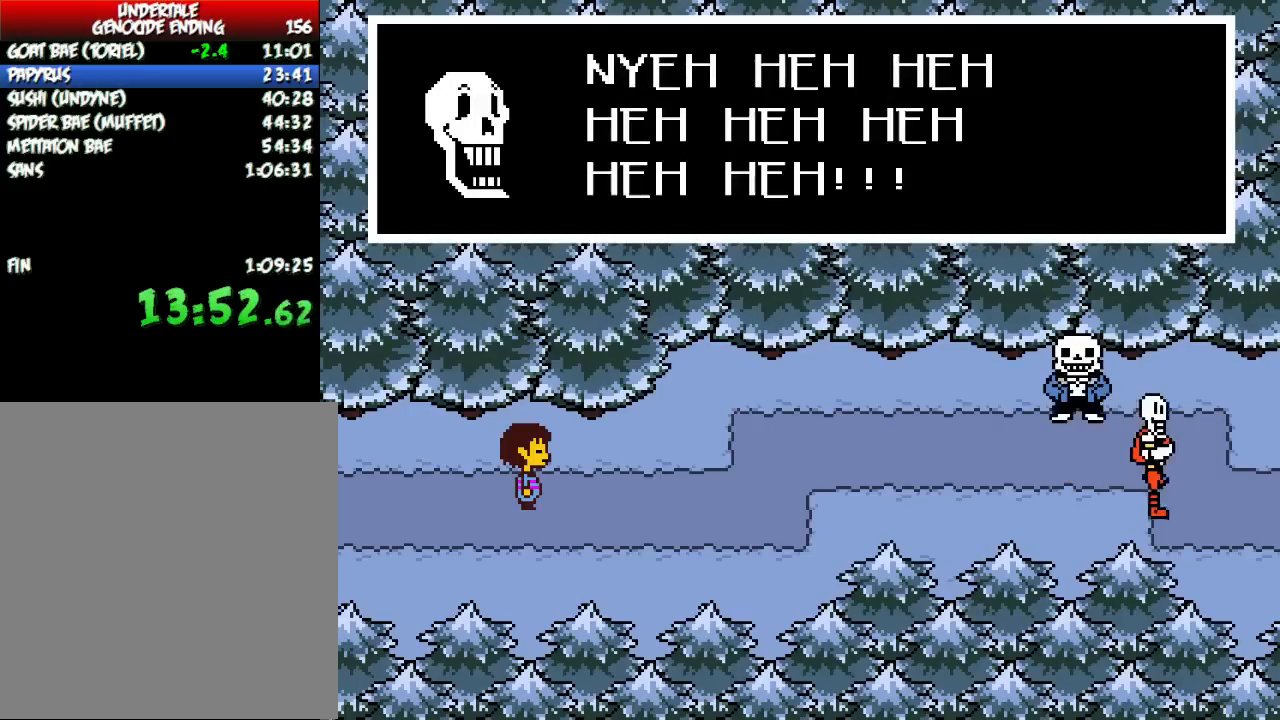
{"keys": ["return", "shift"], "events": [[33, "x", "up"], [66, "return", "down"], [100, "shift", "down"], [133, "return", "up"], [133, "shift", "up"], [133, "z", "down"], [200, "x", "down"], [200, "z", "up"], [267, "return", "down"], [267, "x", "up"], [300, "shift", "down"], [333, "return", "up"], [333, "shift", "up"], [333, "z", "down"], [400, "x", "down"], [400, "z", "up"], [467, "return", "down"], [467, "x", "up"], [500, "shift", "down"]]}
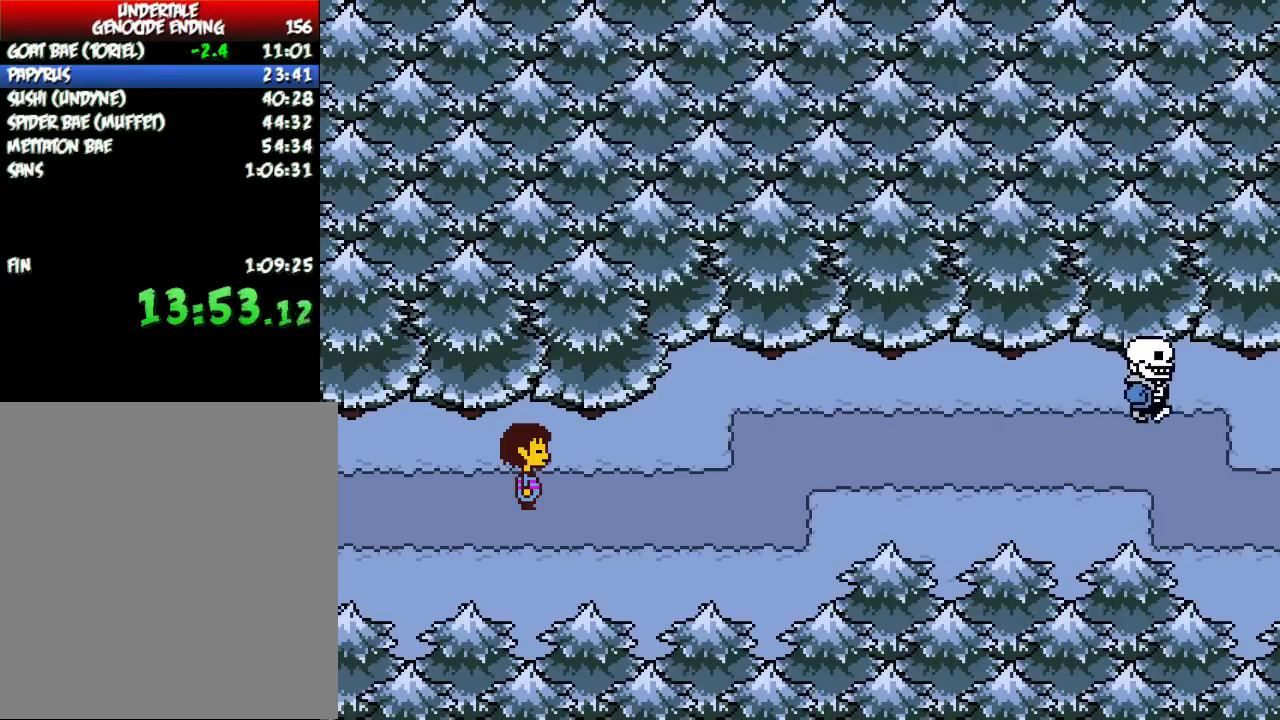
{"keys": ["right"], "events": [[33, "return", "up"], [33, "shift", "up"], [100, "z", "down"], [167, "return", "down"], [167, "shift", "down"], [167, "x", "down"], [167, "z", "up"], [200, "return", "up"], [234, "shift", "up"], [234, "x", "up"], [467, "right", "down"]]}
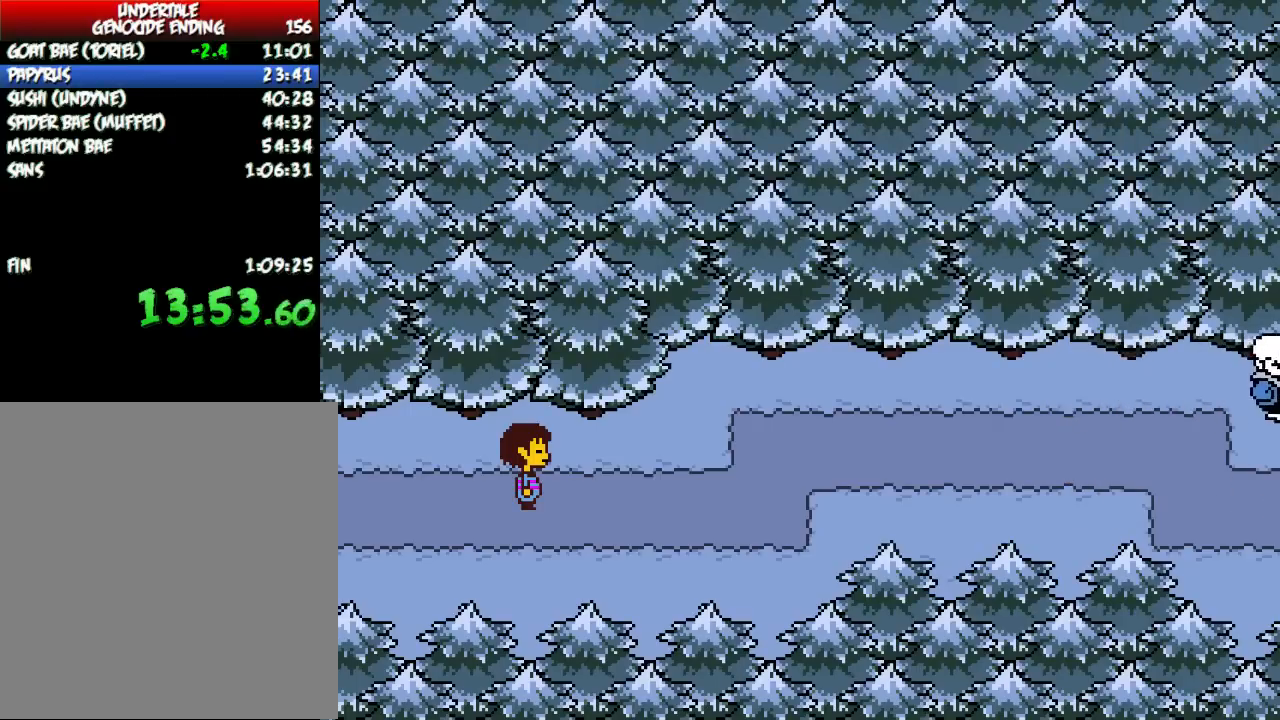
{"keys": ["right"], "events": []}
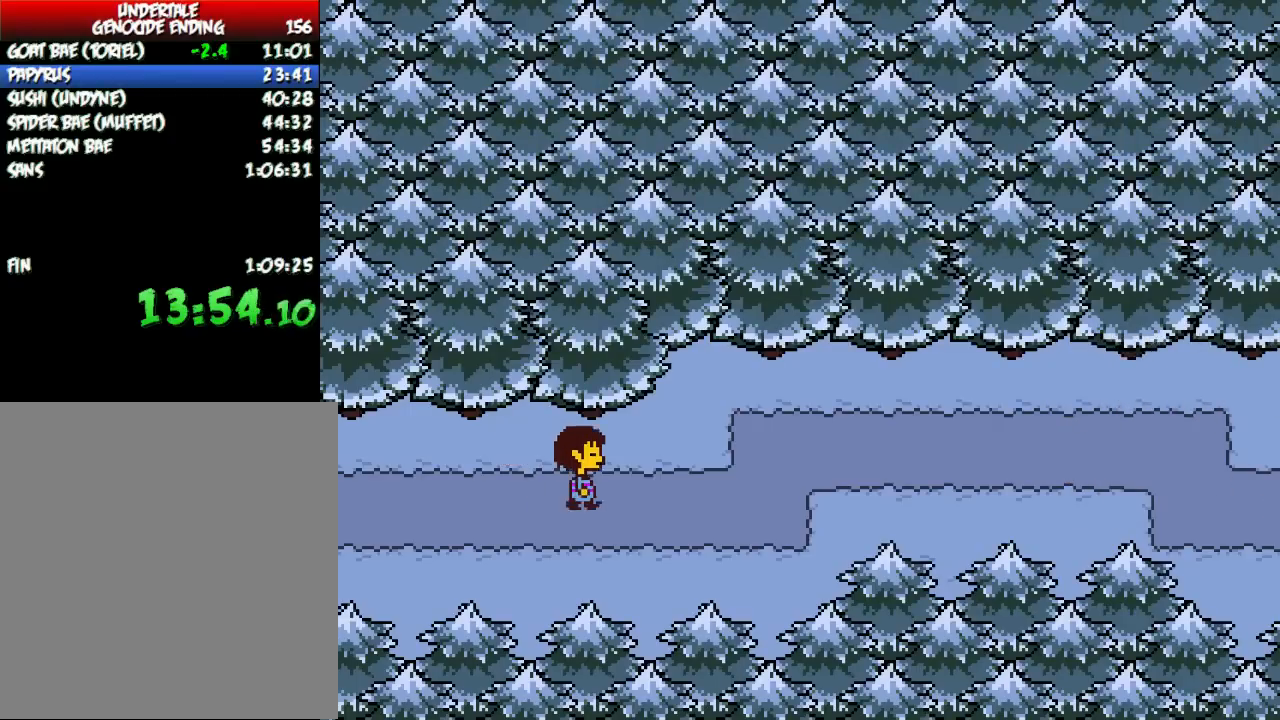
{"keys": ["right"], "events": []}
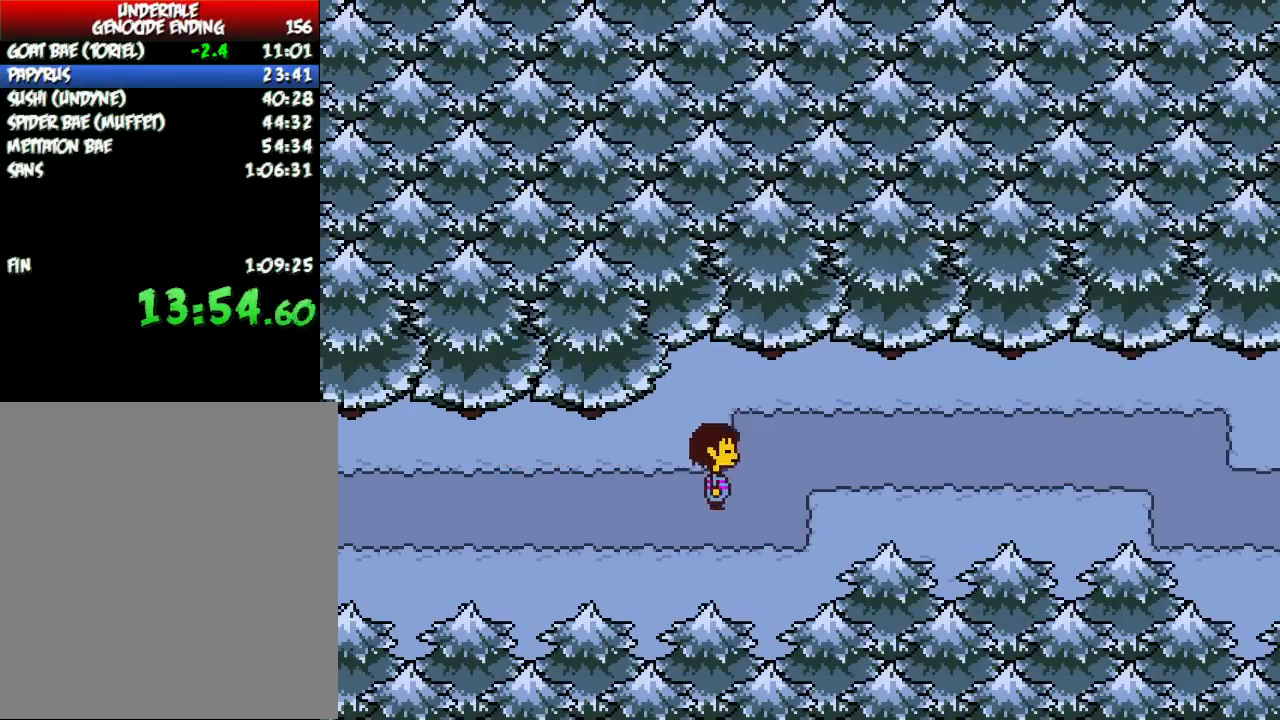
{"keys": ["right"], "events": []}
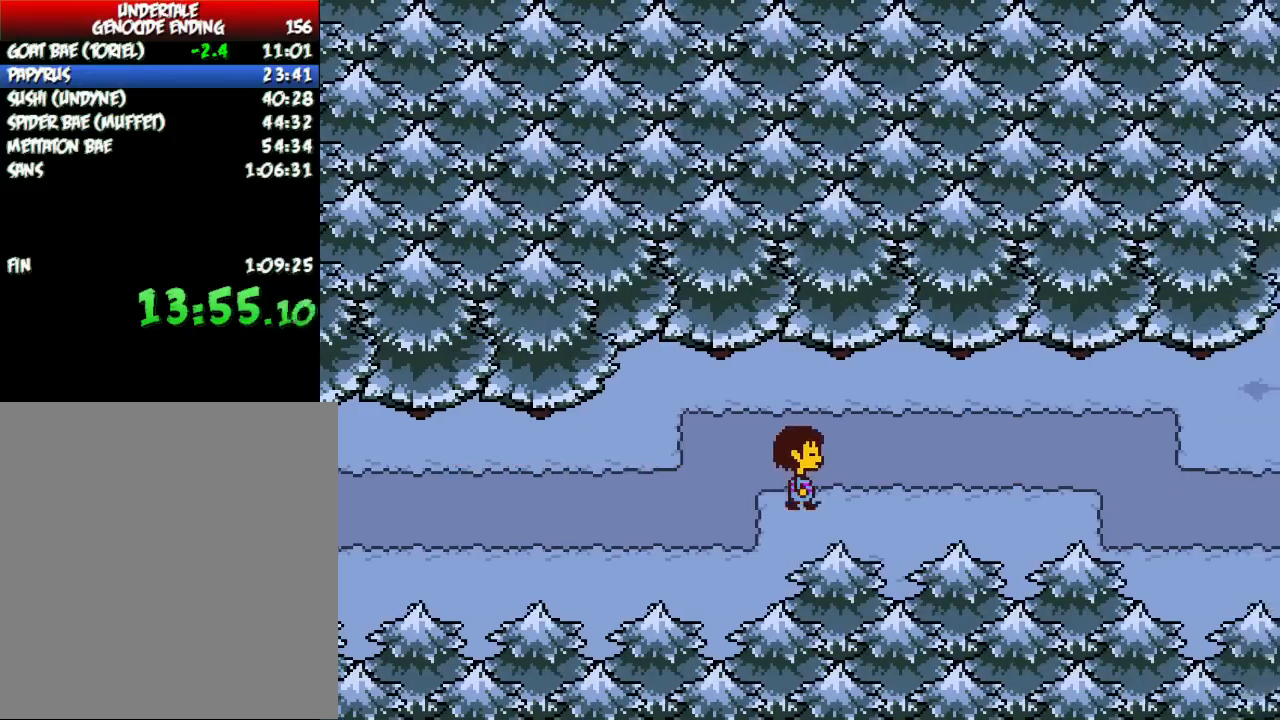
{"keys": ["right"], "events": []}